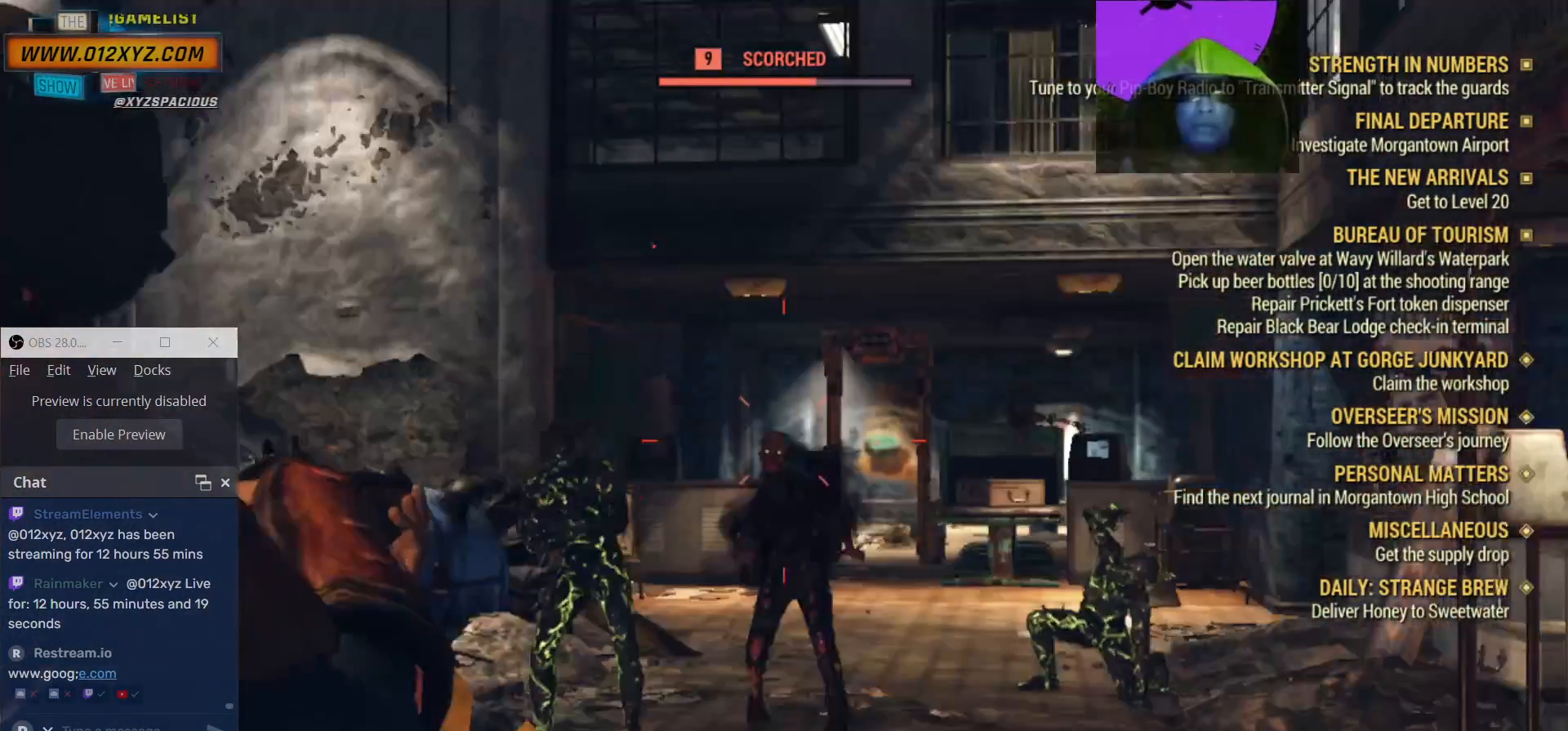
Gameplay with keyboard and mouse; each line is a JSON object with the keys and mouse buttons held at the frame after it. "events" lists presses ("down") and releases ("up") of "1", "2", "3", "4", "5", "a", "alt", "b", "c", "ctrl", "d", "e", "f", "g", "q", "r", "s", "shift", "space", "t", "tab", "v", "w", "x", "z", "mouse_left", "mouse_wheel", "mouse_right", "mouse_mb4" and "mouse_mb5" between this image and that frame as [ms after this image, input, new state], when the widget could be followed in between. "mouse_left", "mouse_wheel", "mouse_right", "mouse_mb4", "mouse_mb5" = the "left", "wheel", "right", "mb4", "mb5" buttons of the "mouse" list. No other keys are recorded. "wheel" means that the mouse wheel is clicked or scrolled. Not read: mouse_move.
{"keys": [], "mouse": ["left", "right"], "events": [[367, "mouse_left", "down"]]}
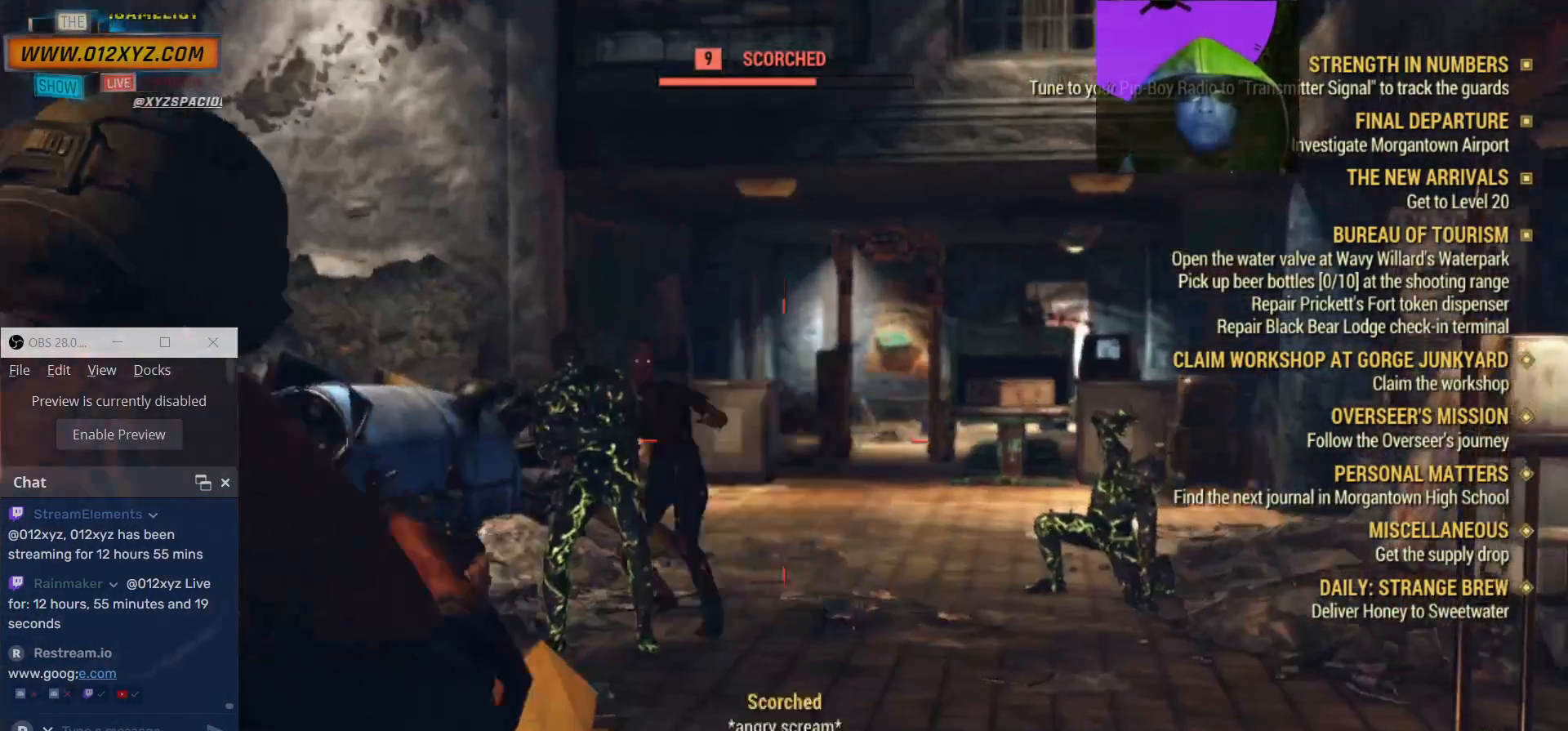
{"keys": [], "mouse": [], "events": [[233, "mouse_left", "up"], [333, "mouse_right", "up"]]}
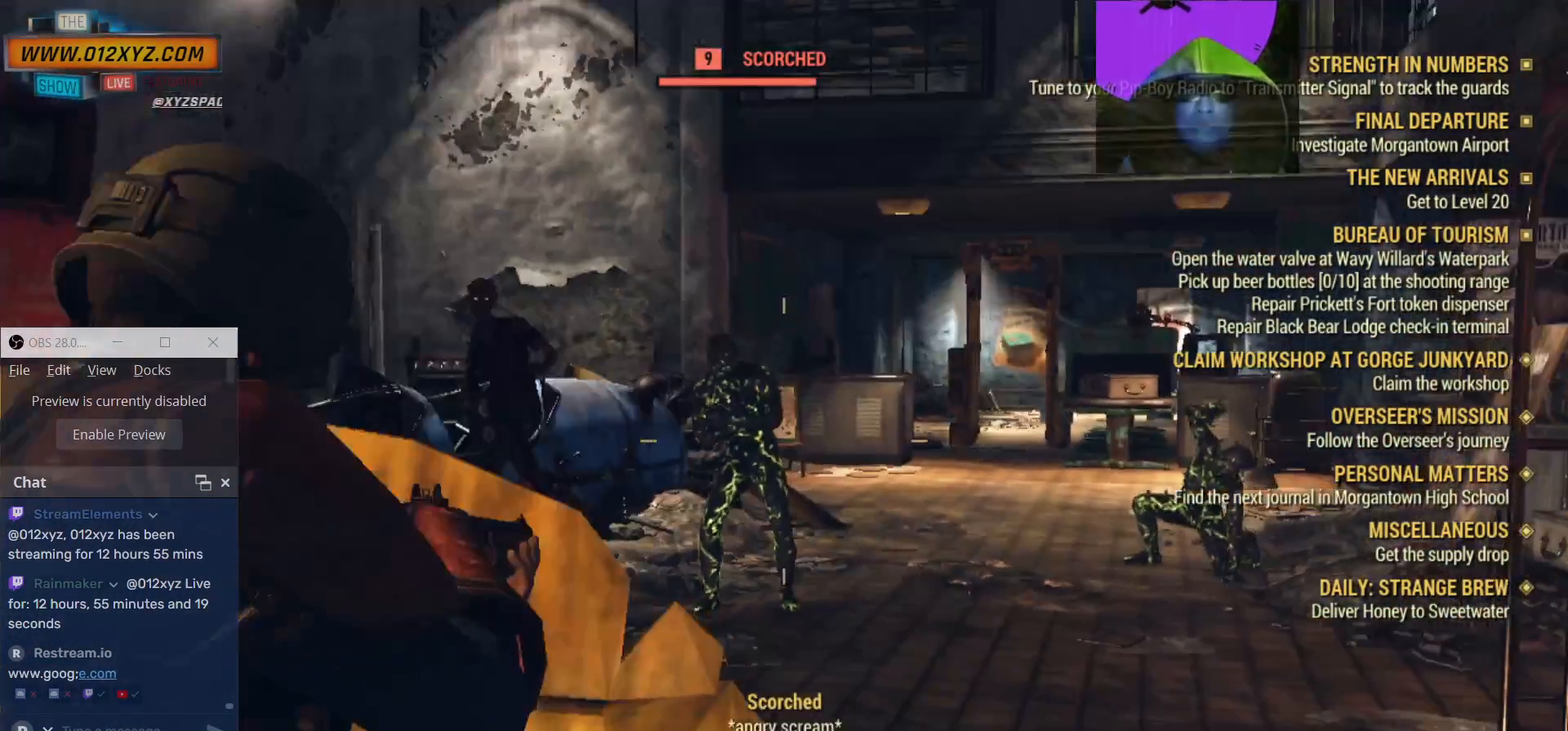
{"keys": ["a"], "mouse": ["right"], "events": [[33, "d", "down"], [67, "d", "up"], [267, "mouse_right", "down"], [433, "a", "down"]]}
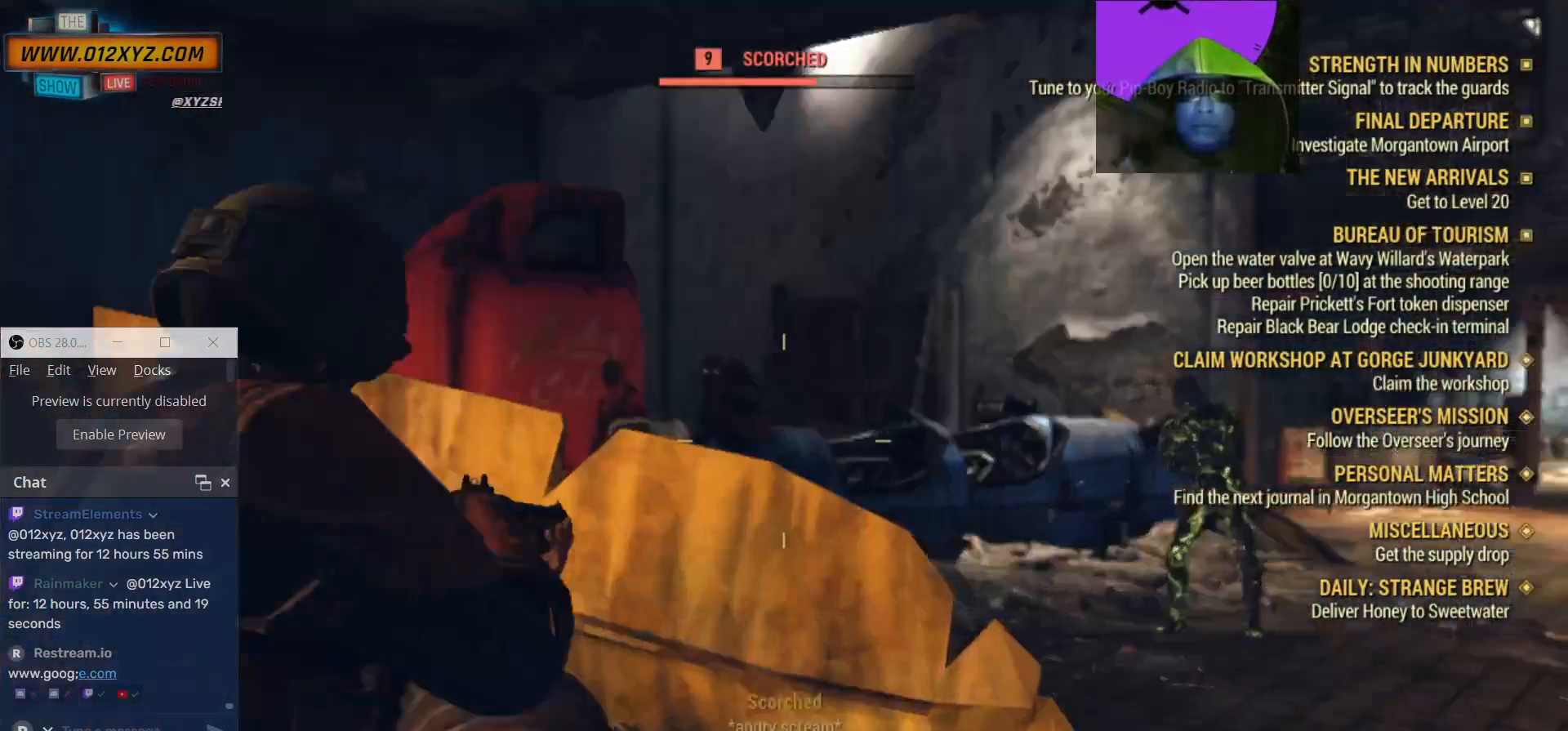
{"keys": [], "mouse": ["right"], "events": [[100, "a", "up"]]}
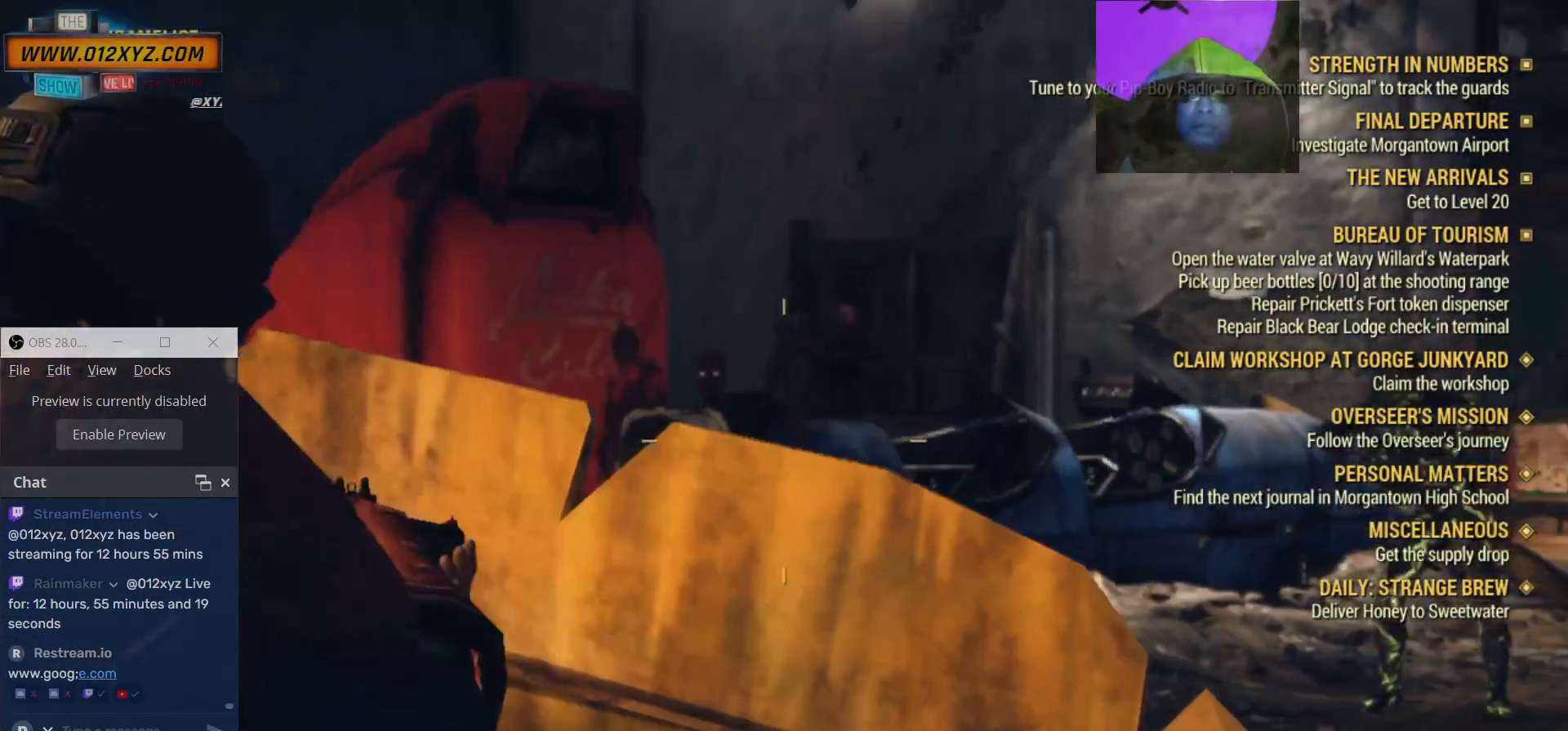
{"keys": [], "mouse": ["right"], "events": []}
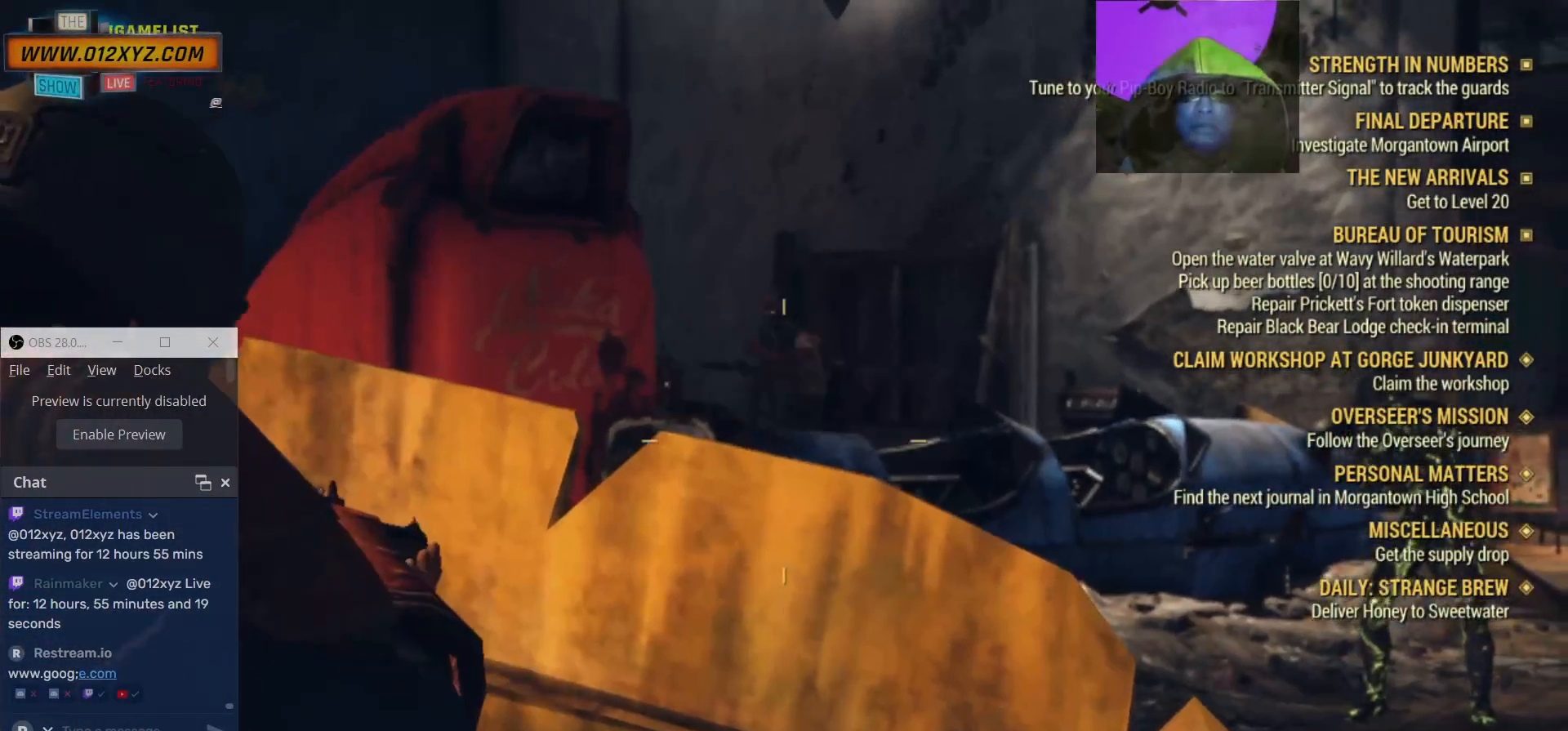
{"keys": ["d"], "mouse": ["right"], "events": [[167, "d", "down"]]}
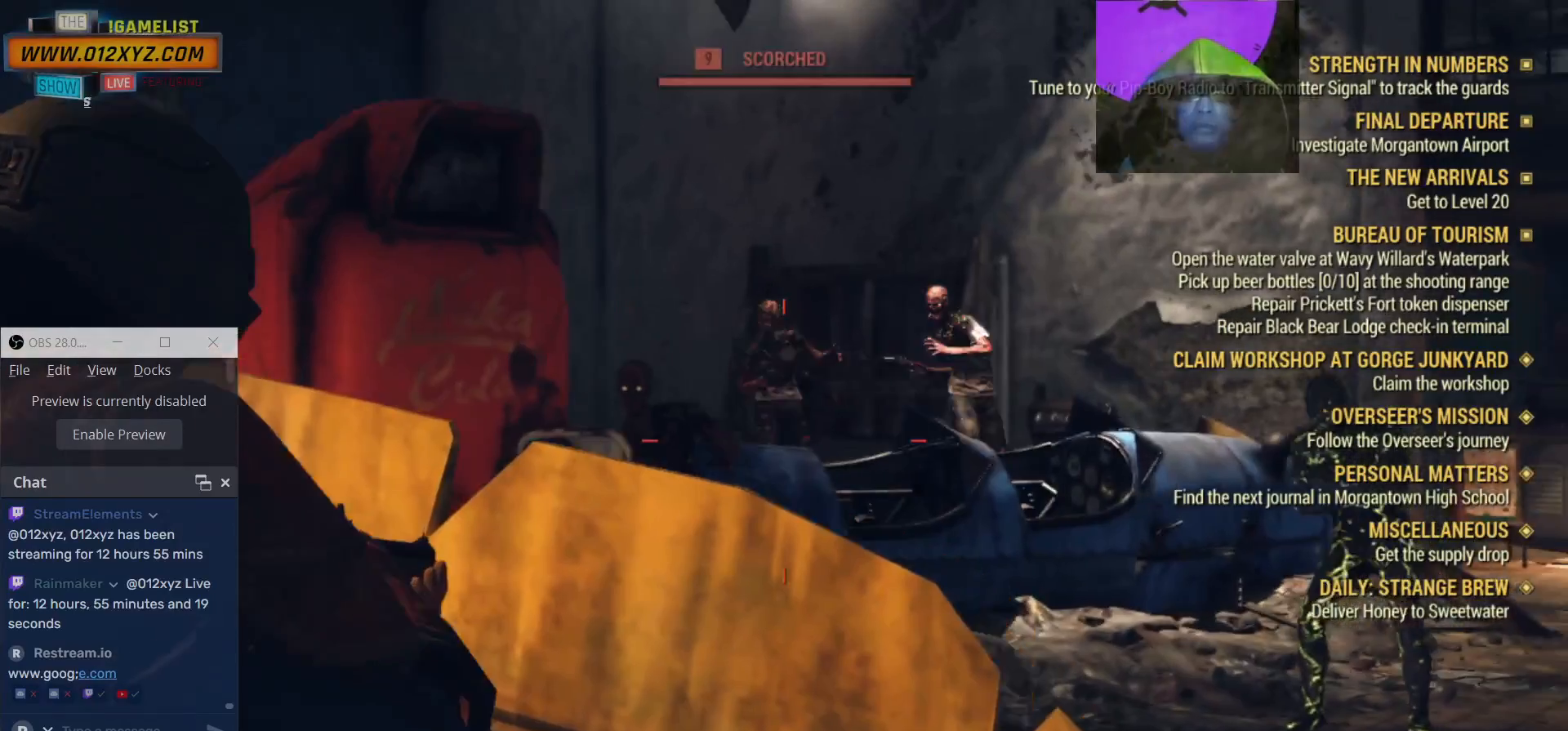
{"keys": [], "mouse": ["right"], "events": [[100, "d", "up"]]}
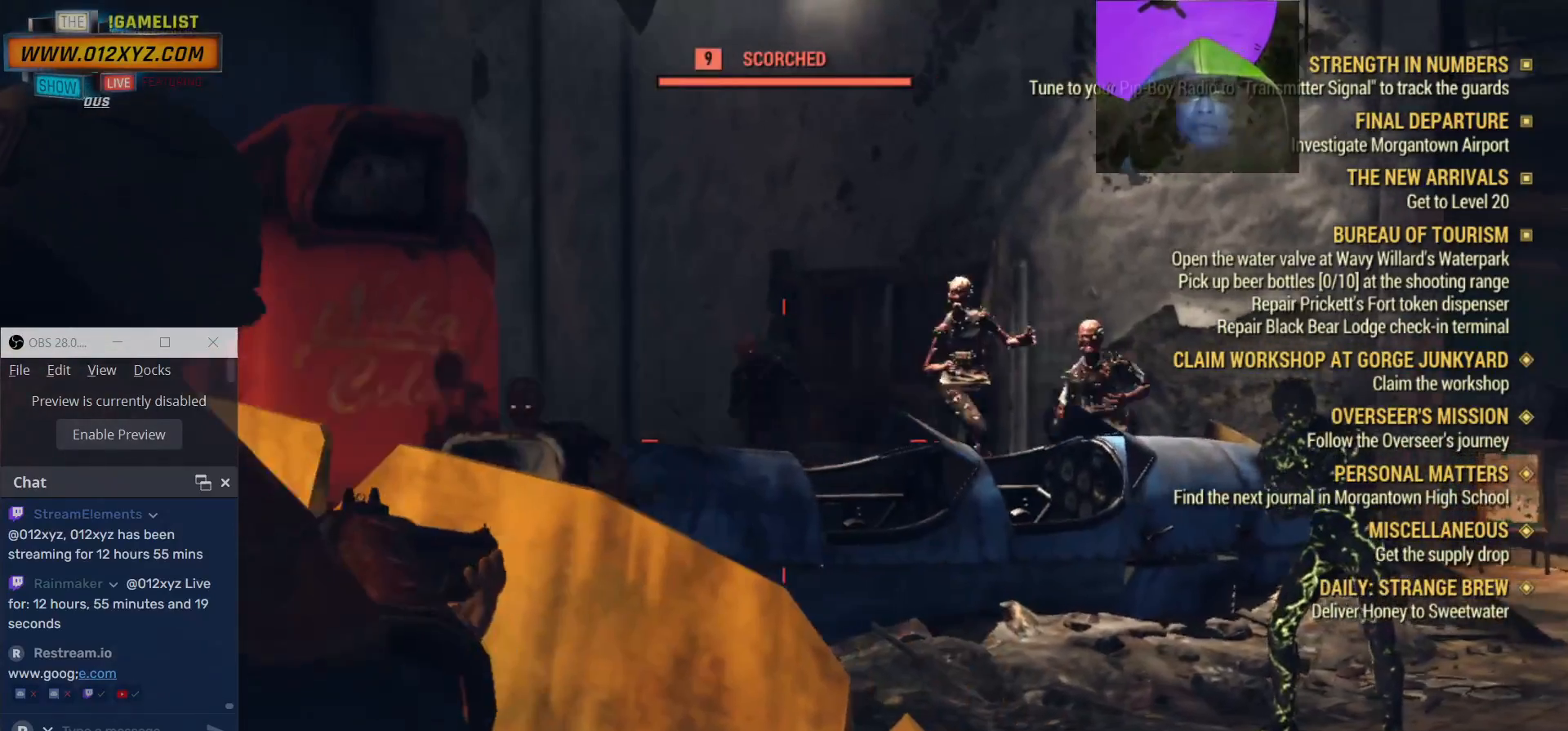
{"keys": ["a"], "mouse": ["right"], "events": [[33, "a", "down"], [33, "mouse_left", "down"], [167, "mouse_left", "up"]]}
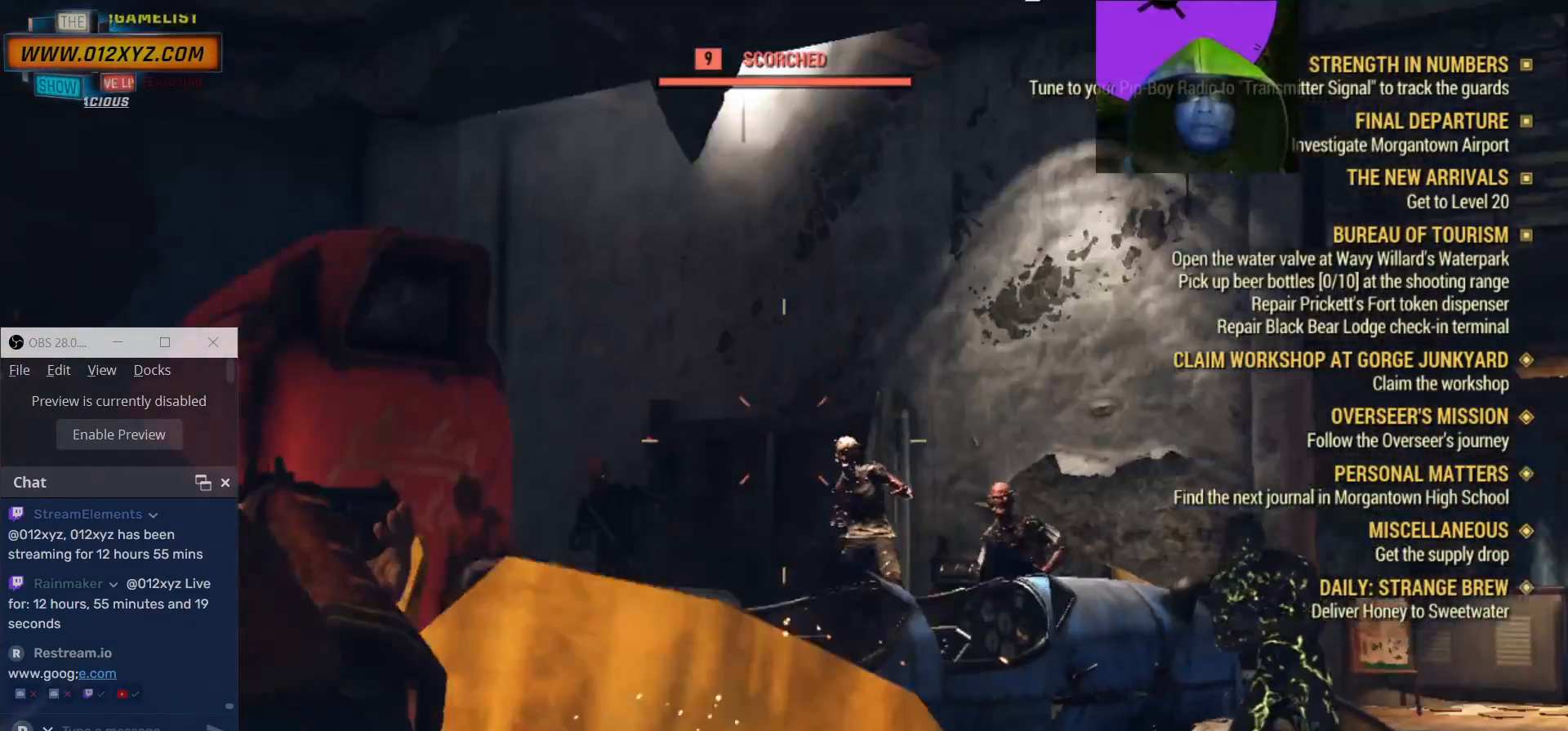
{"keys": ["a"], "mouse": ["right"], "events": []}
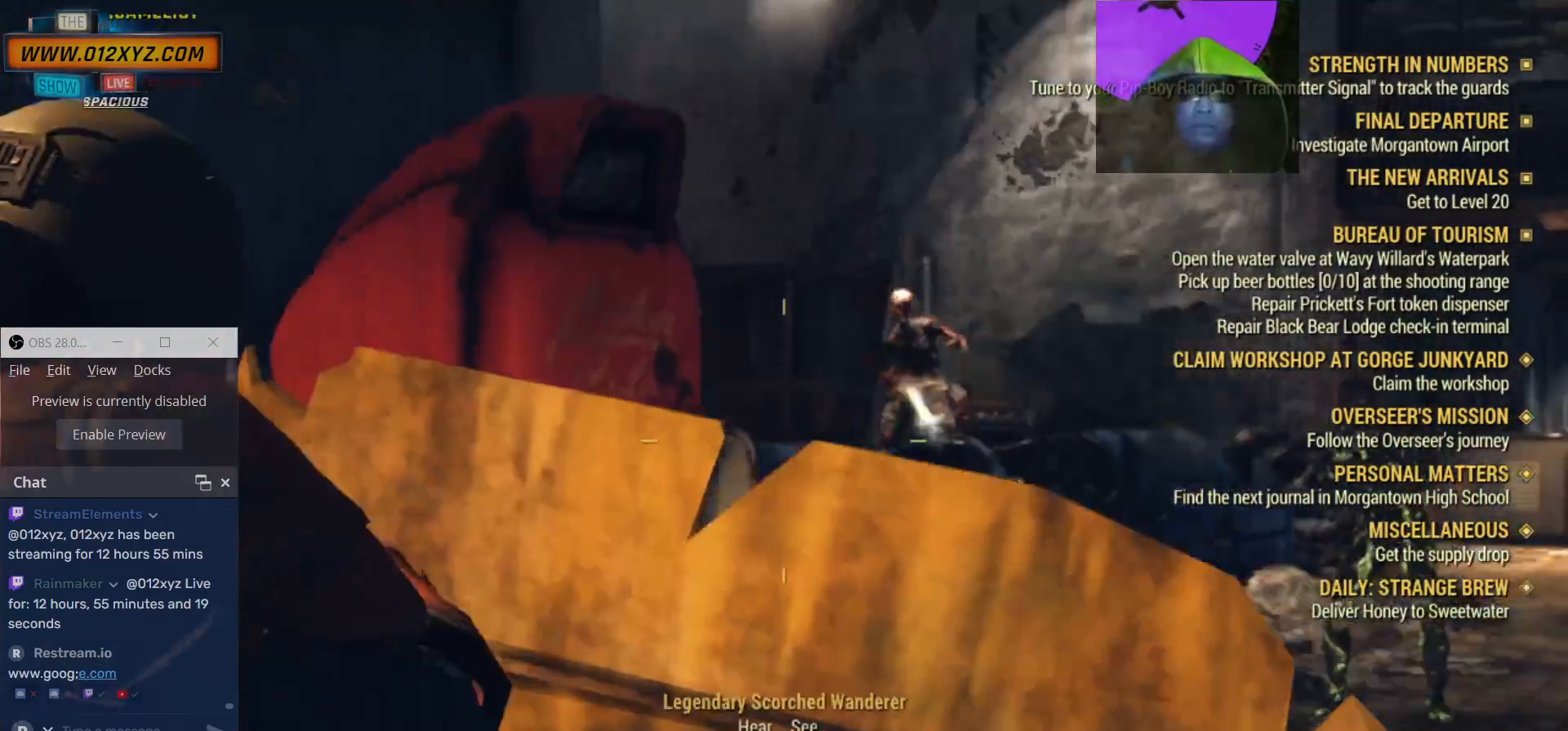
{"keys": ["a"], "mouse": ["right"], "events": []}
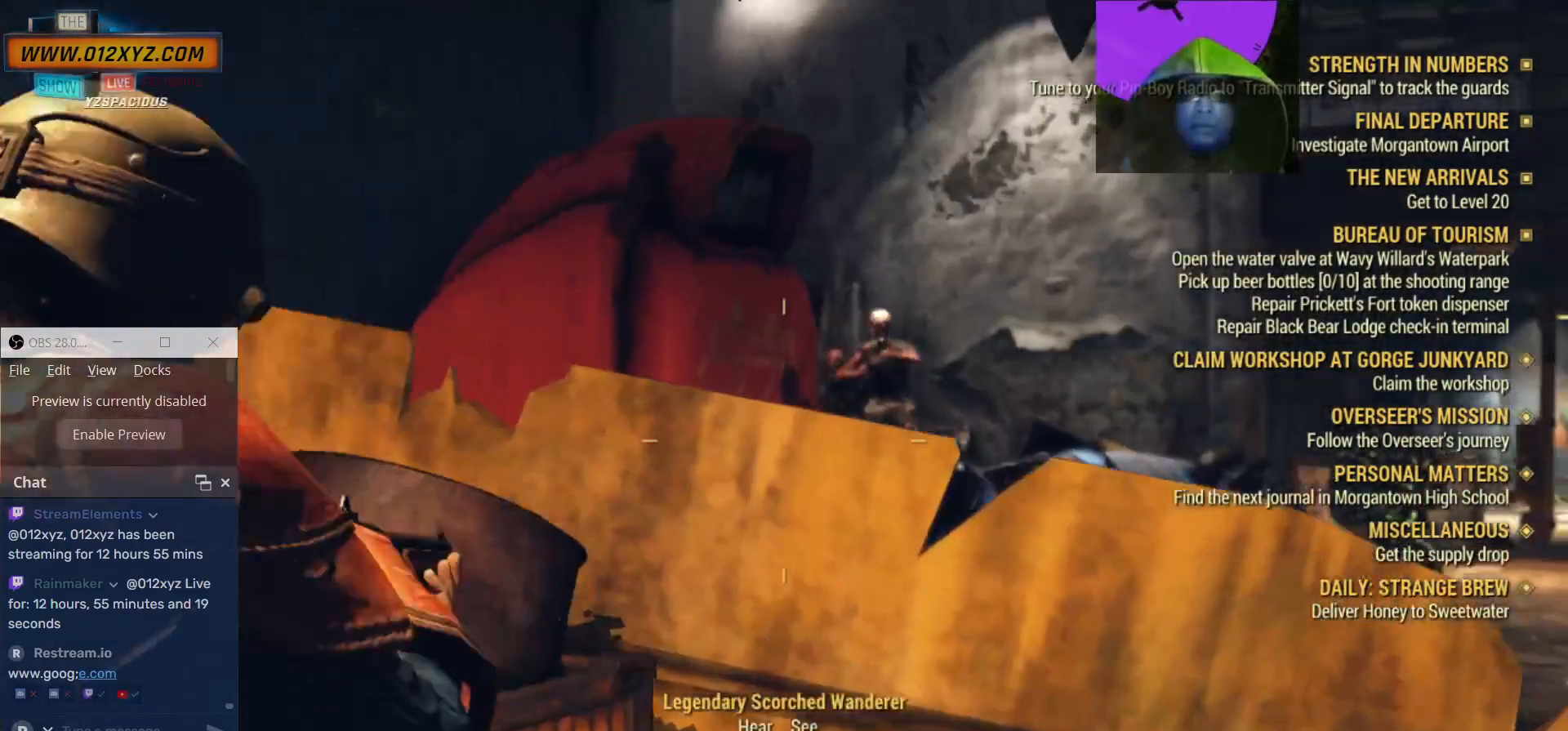
{"keys": ["d"], "mouse": ["right"], "events": [[33, "a", "up"], [500, "d", "down"]]}
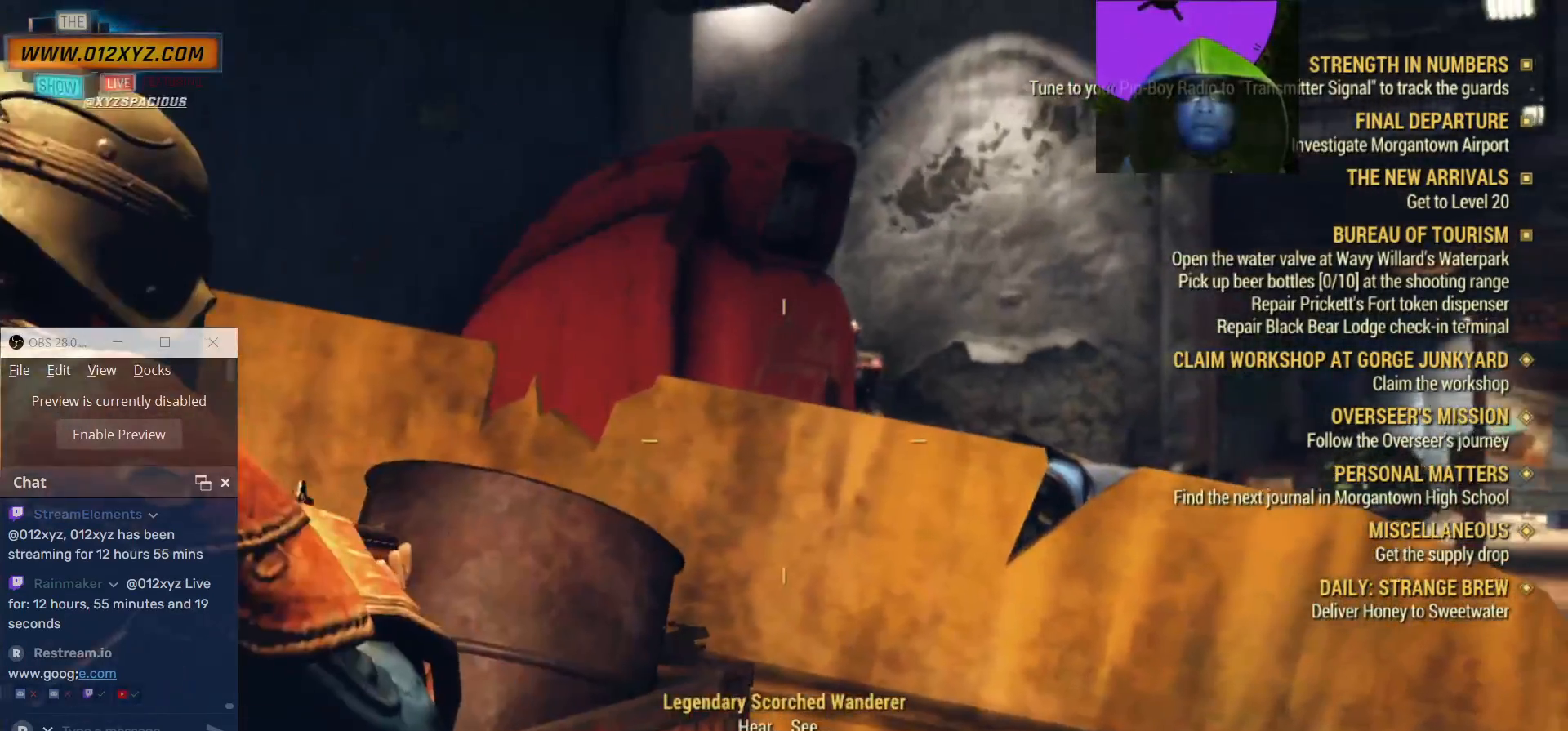
{"keys": [], "mouse": ["right"], "events": [[433, "d", "up"]]}
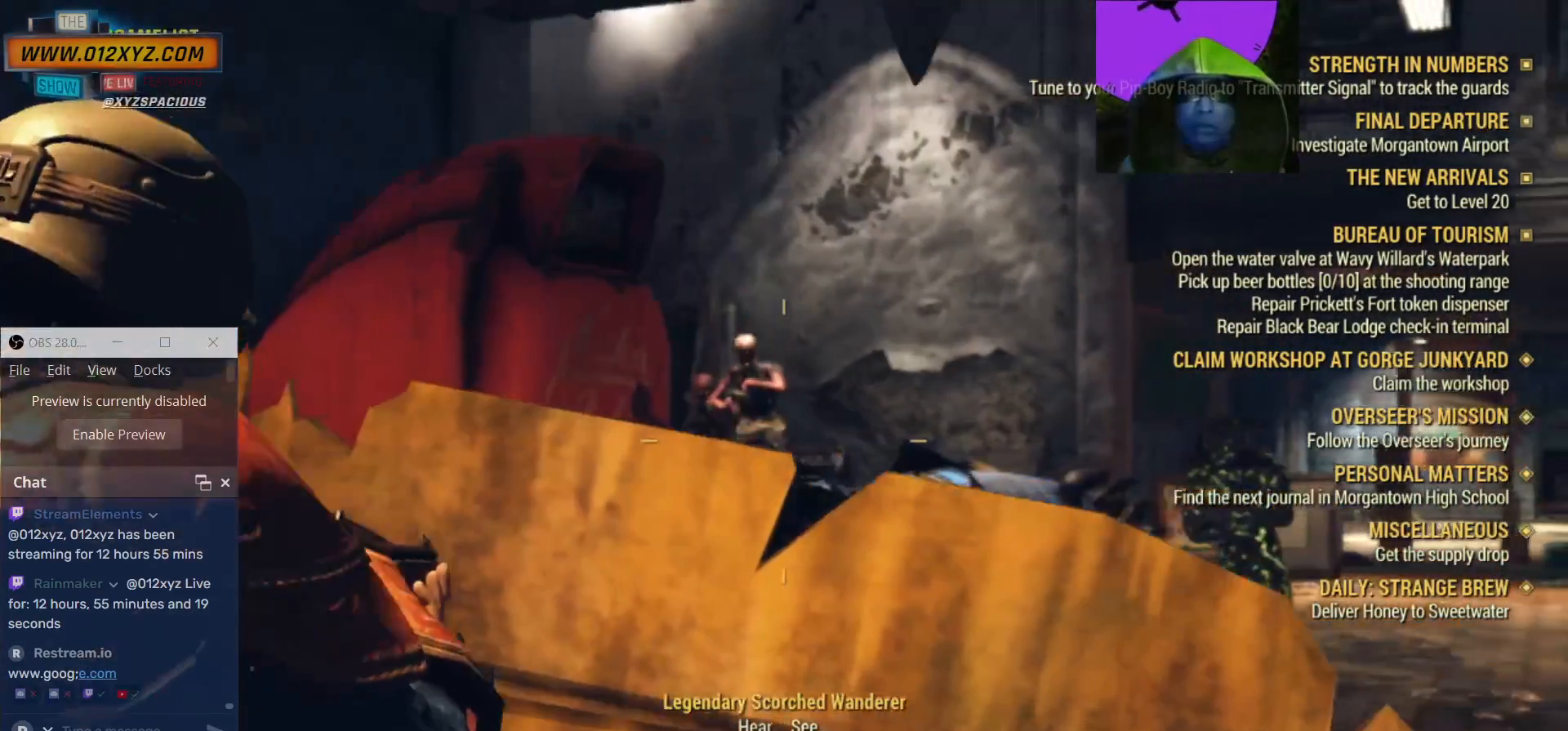
{"keys": [], "mouse": ["right"], "events": []}
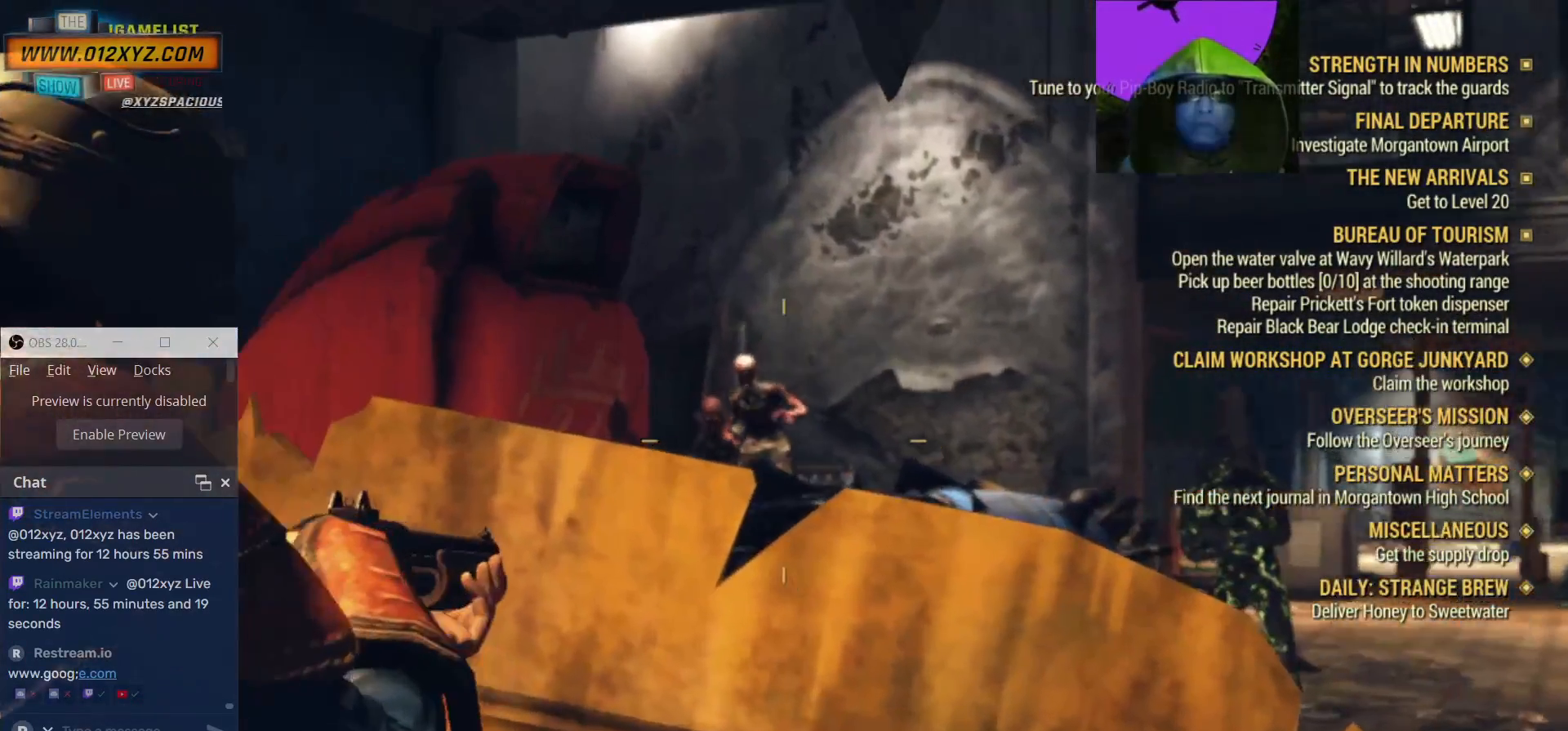
{"keys": ["d"], "mouse": ["left", "right"], "events": [[200, "mouse_left", "down"], [500, "d", "down"]]}
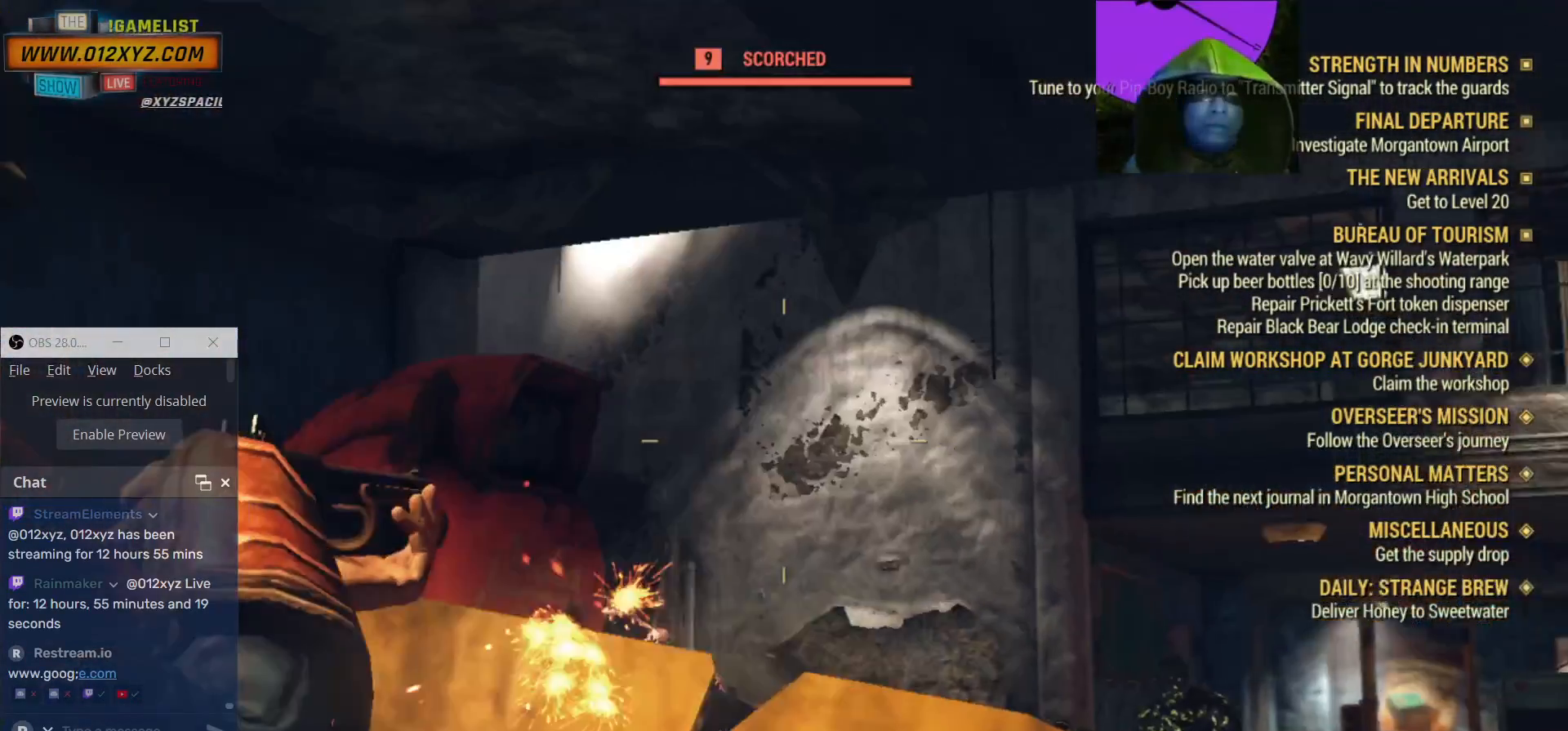
{"keys": [], "mouse": [], "events": [[100, "mouse_left", "up"], [100, "mouse_right", "up"], [200, "d", "up"]]}
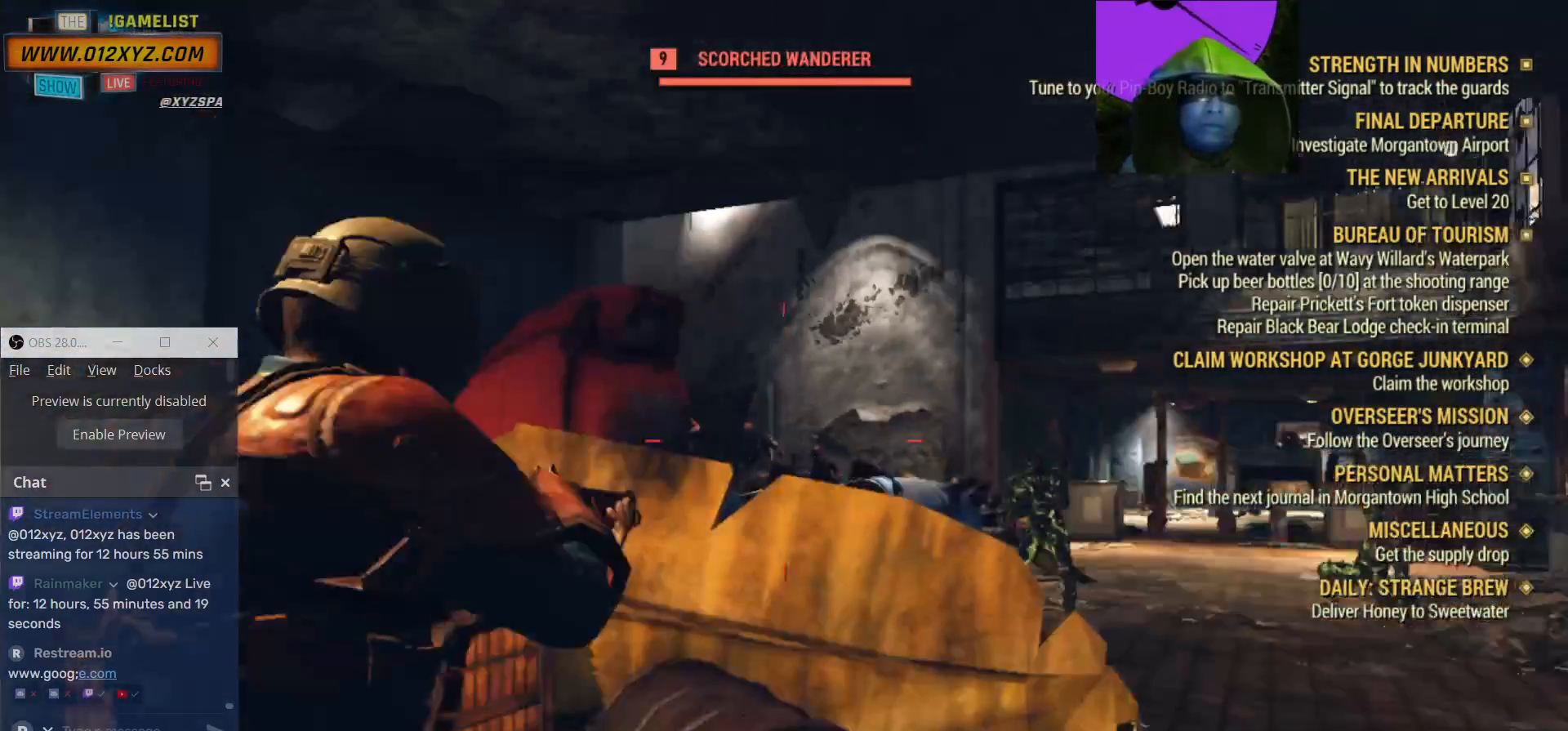
{"keys": ["d"], "mouse": ["right"], "events": [[33, "d", "down"], [400, "mouse_right", "down"]]}
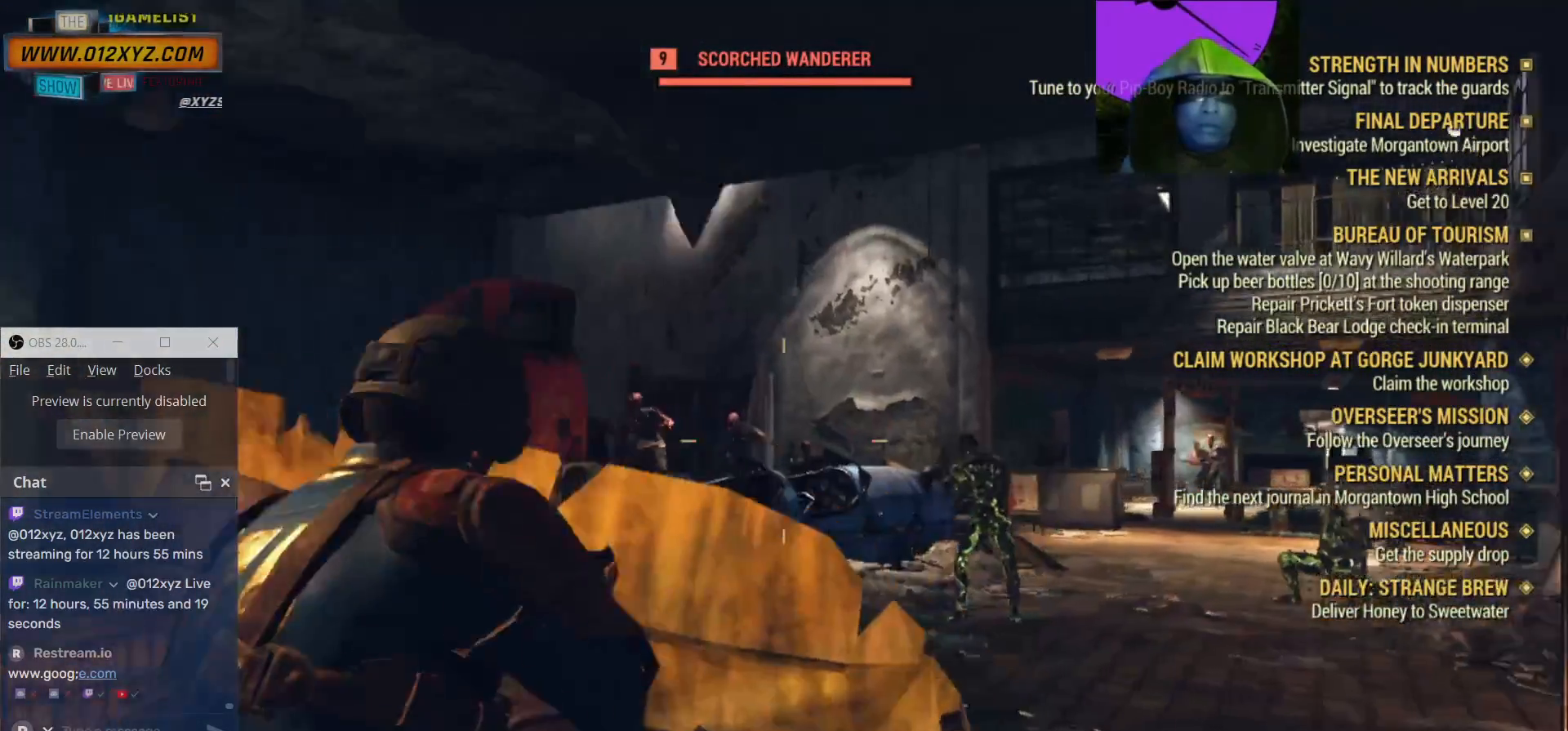
{"keys": [], "mouse": ["right"], "events": [[233, "d", "up"]]}
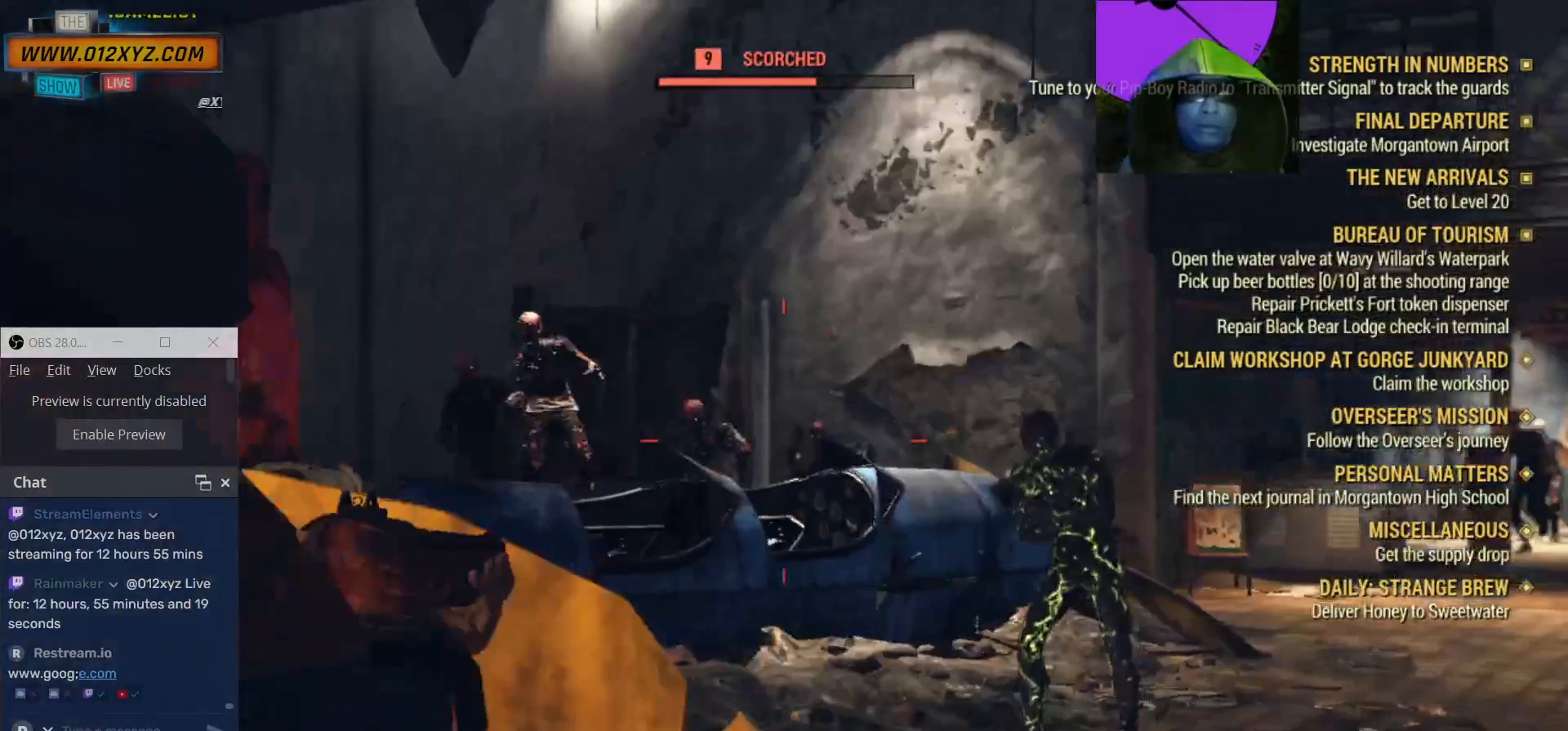
{"keys": [], "mouse": ["left", "right"], "events": [[300, "mouse_left", "down"]]}
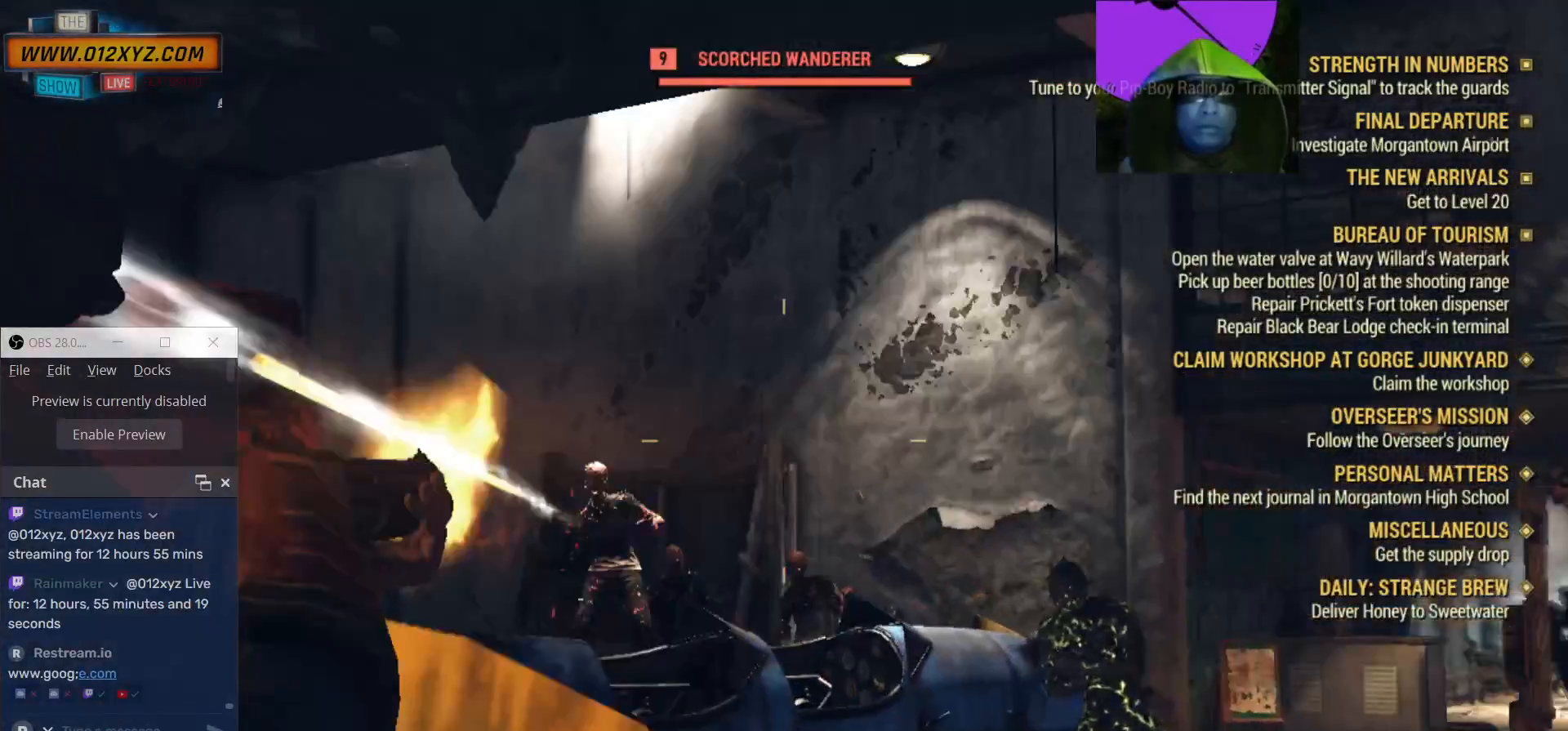
{"keys": ["a"], "mouse": ["right"], "events": [[100, "mouse_left", "up"], [333, "a", "down"]]}
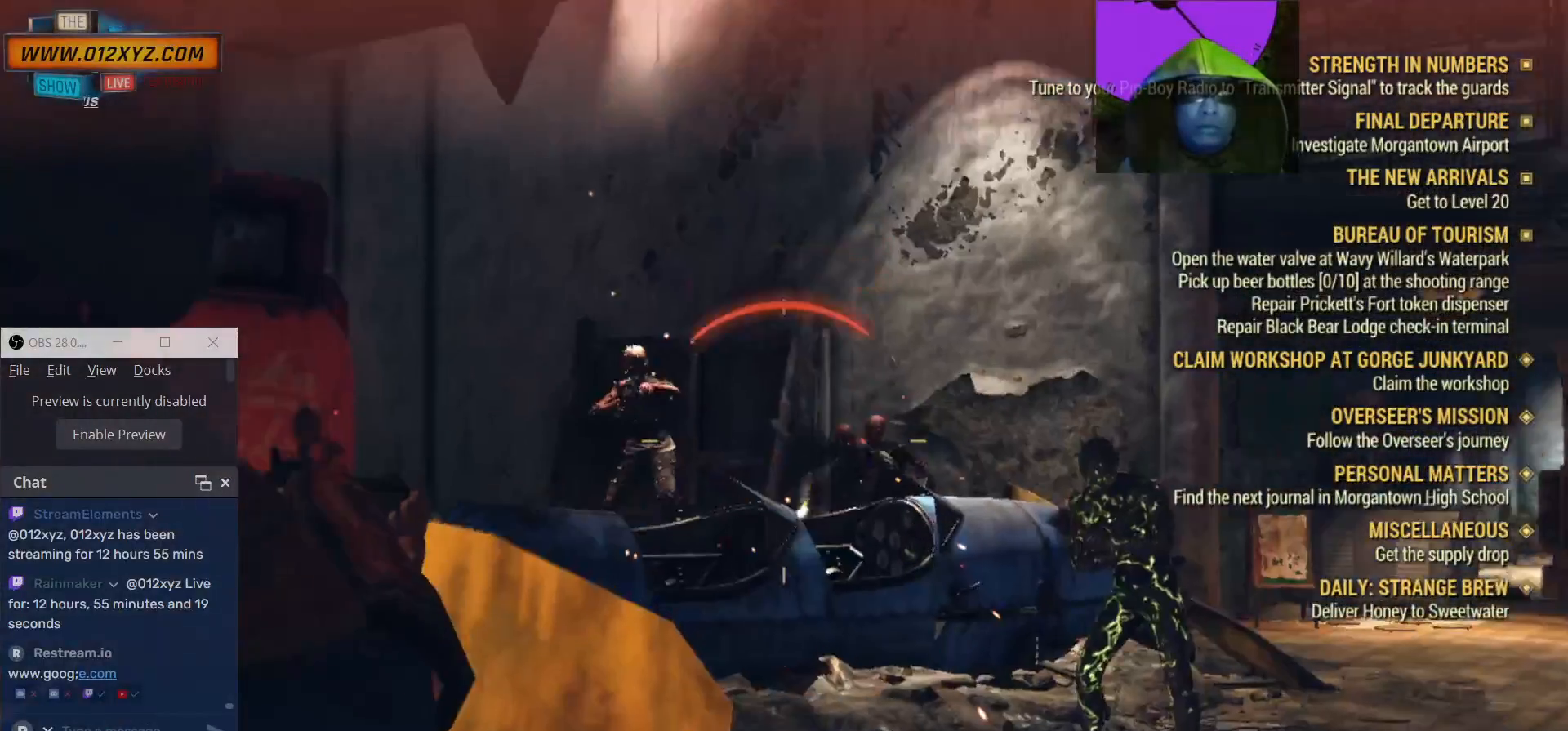
{"keys": ["d"], "mouse": ["right"], "events": [[100, "a", "up"], [167, "d", "down"]]}
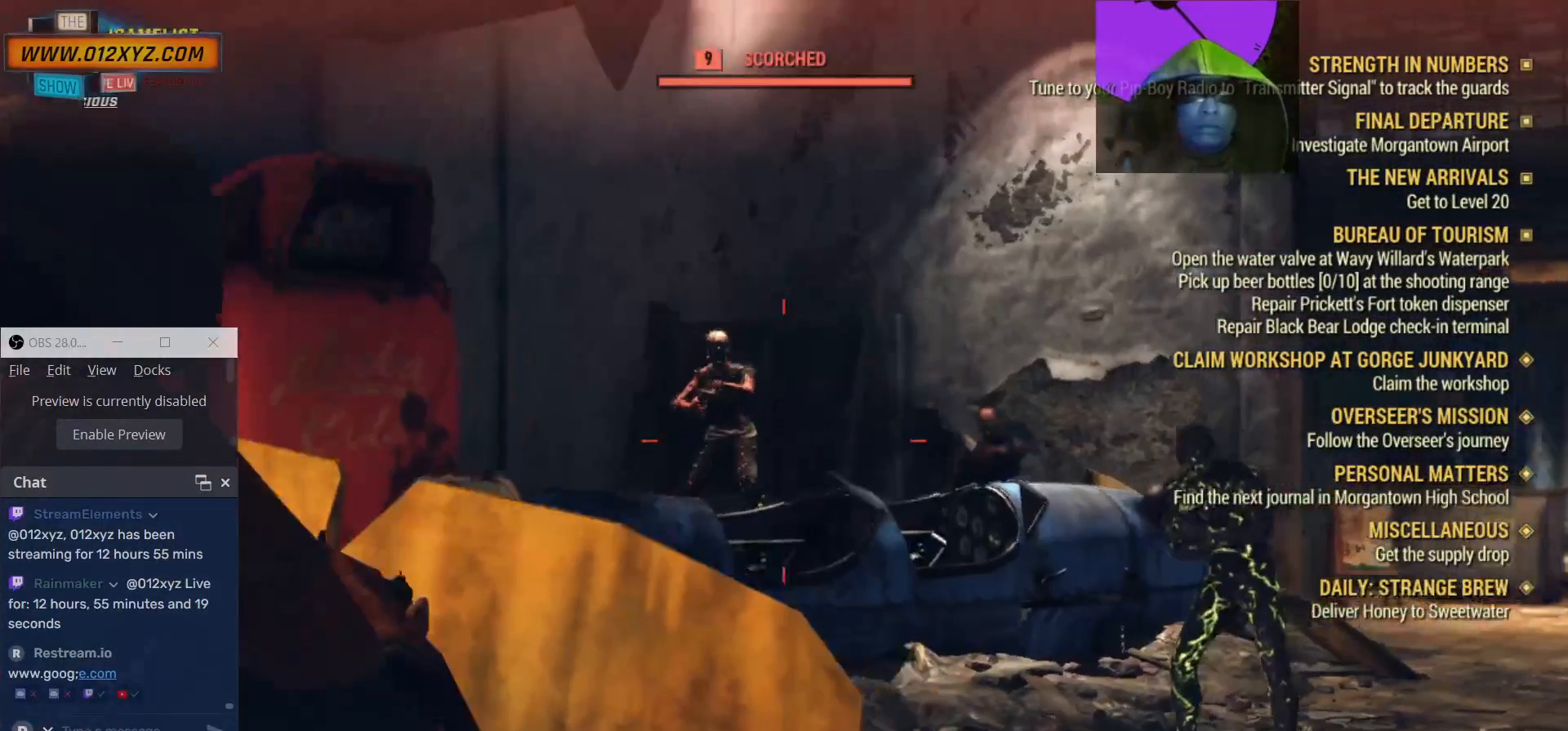
{"keys": [], "mouse": ["left", "right"], "events": [[200, "d", "up"], [300, "mouse_left", "down"]]}
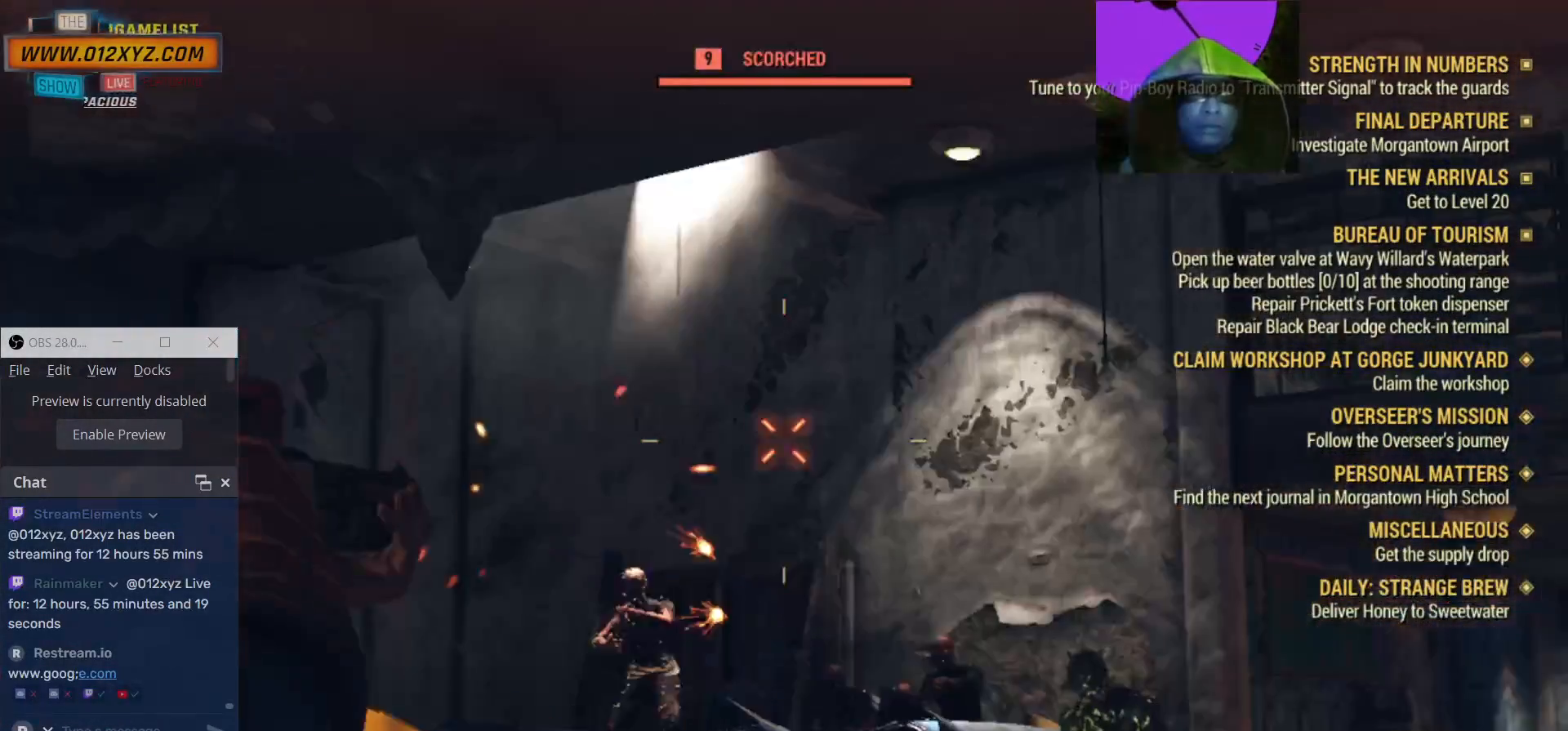
{"keys": [], "mouse": ["right"], "events": [[133, "mouse_left", "up"], [333, "a", "down"], [467, "a", "up"]]}
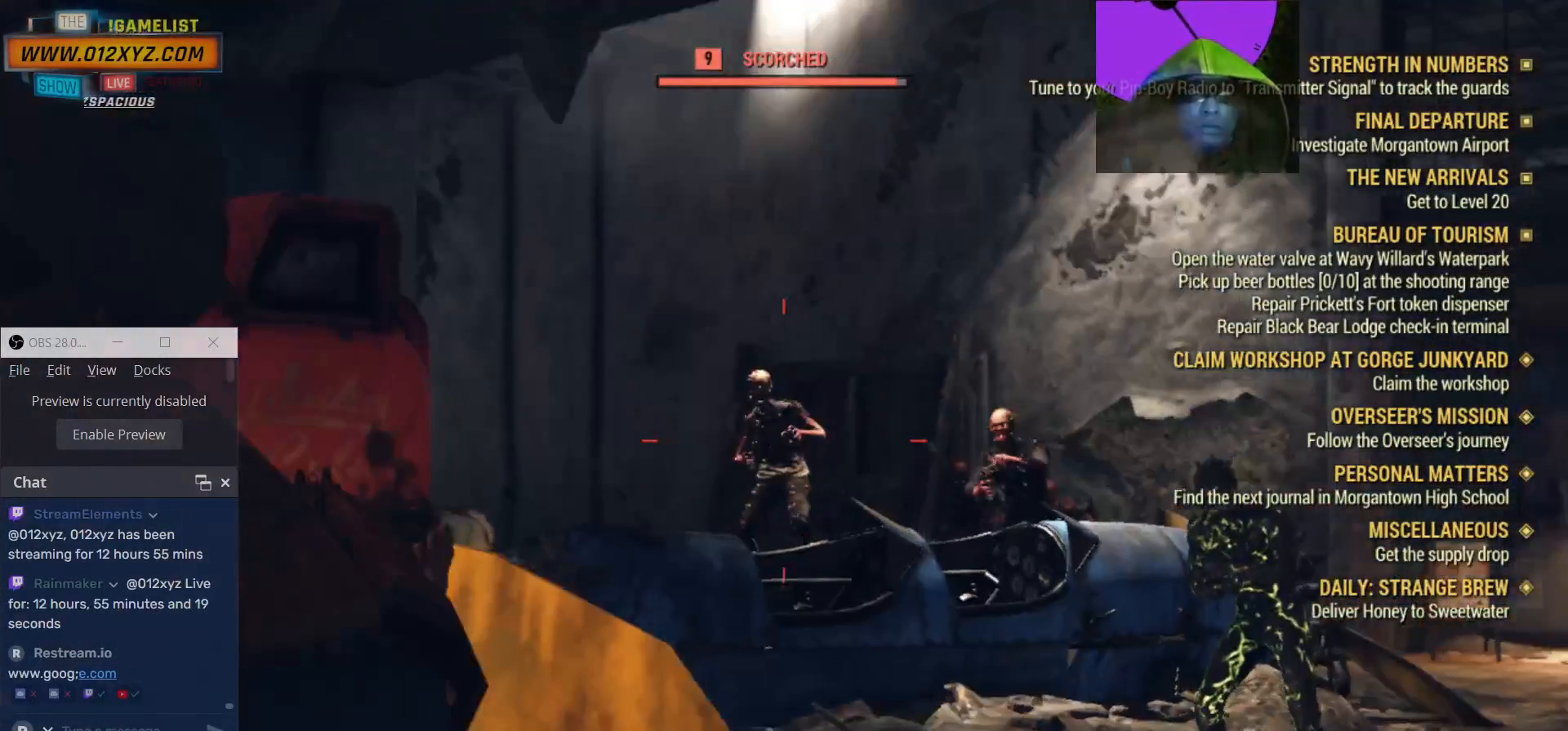
{"keys": [], "mouse": ["left", "right"], "events": [[167, "mouse_left", "down"]]}
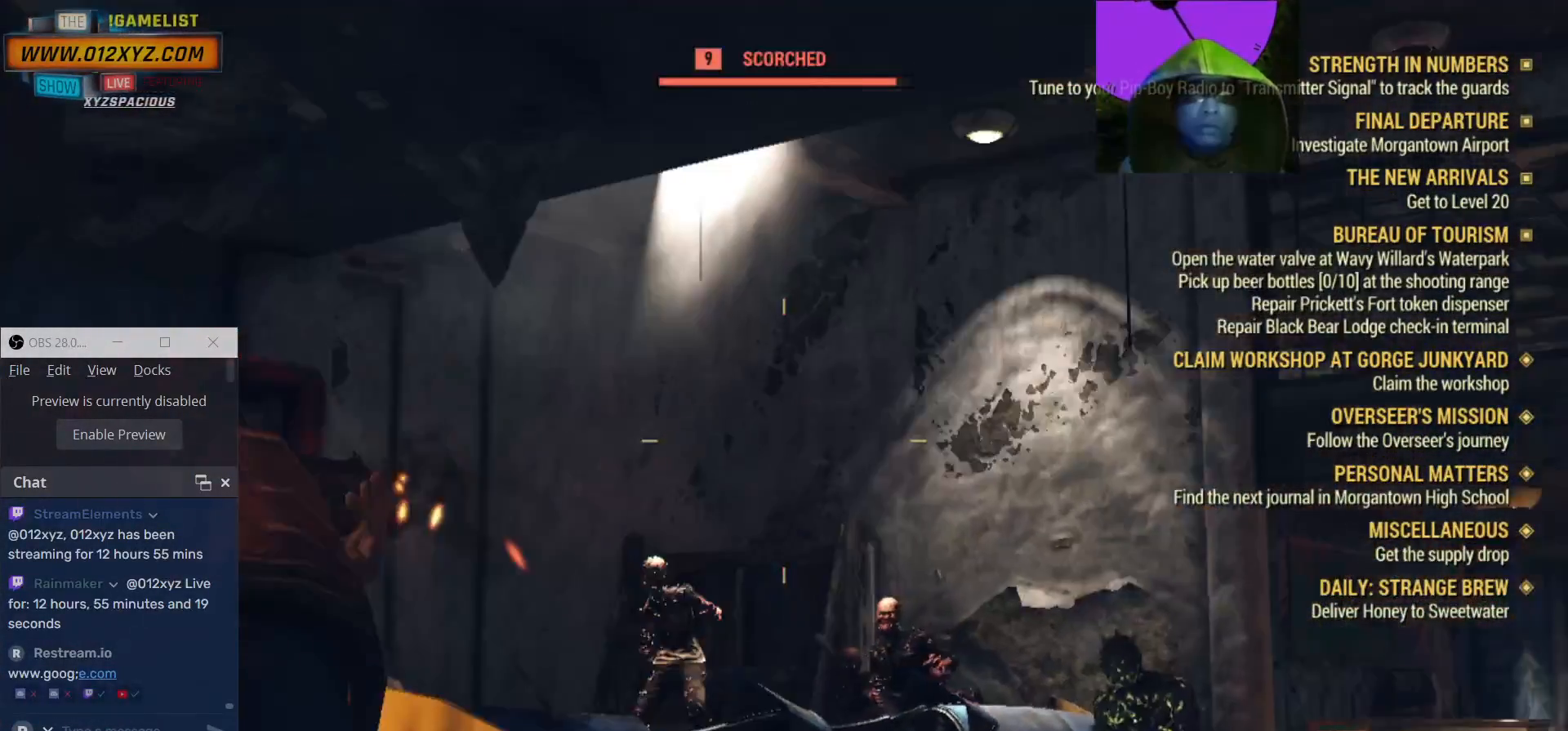
{"keys": [], "mouse": ["right"], "events": [[33, "mouse_left", "up"]]}
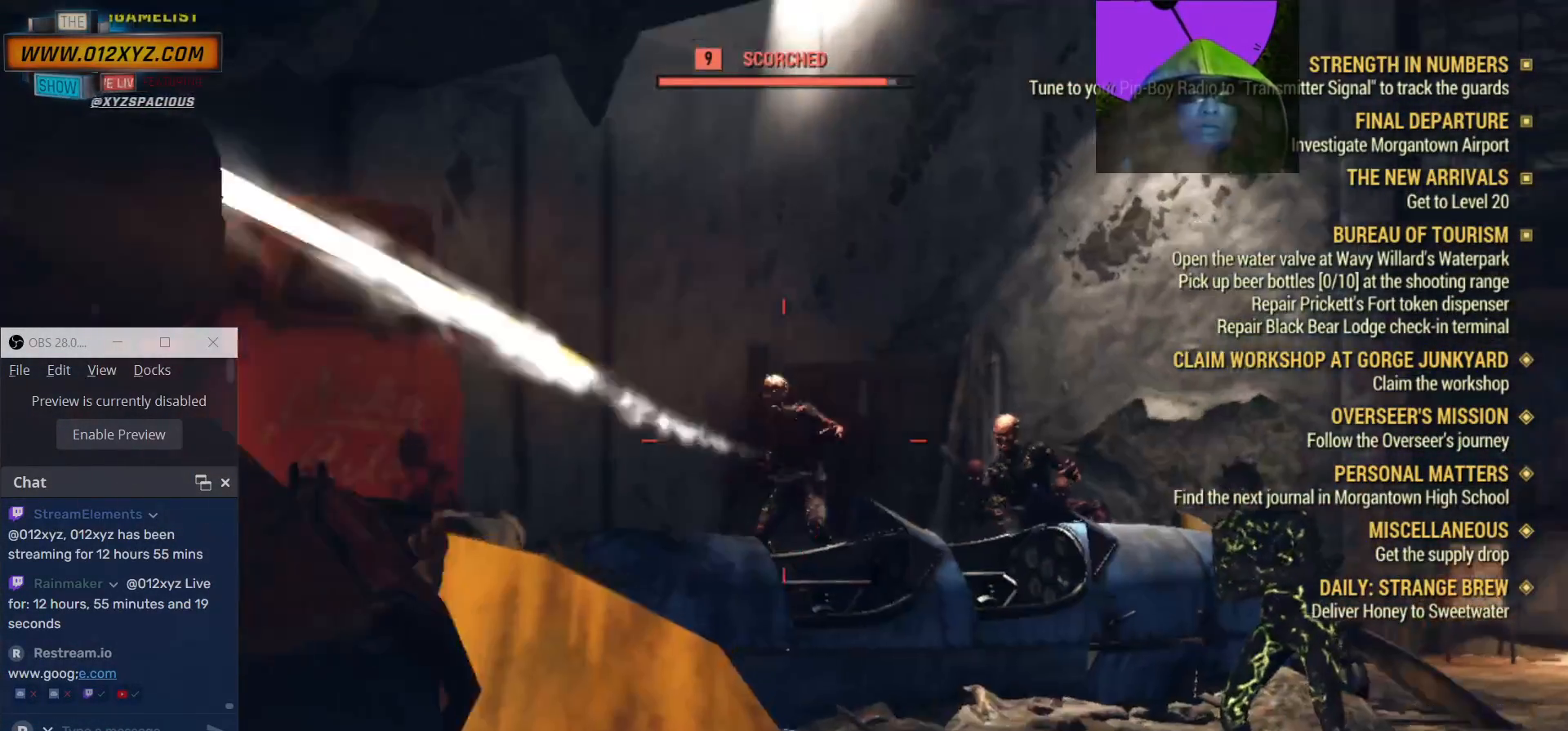
{"keys": ["d", "w"], "mouse": [], "events": [[33, "d", "down"], [33, "mouse_left", "down"], [333, "mouse_left", "up"], [333, "w", "down"], [500, "mouse_right", "up"]]}
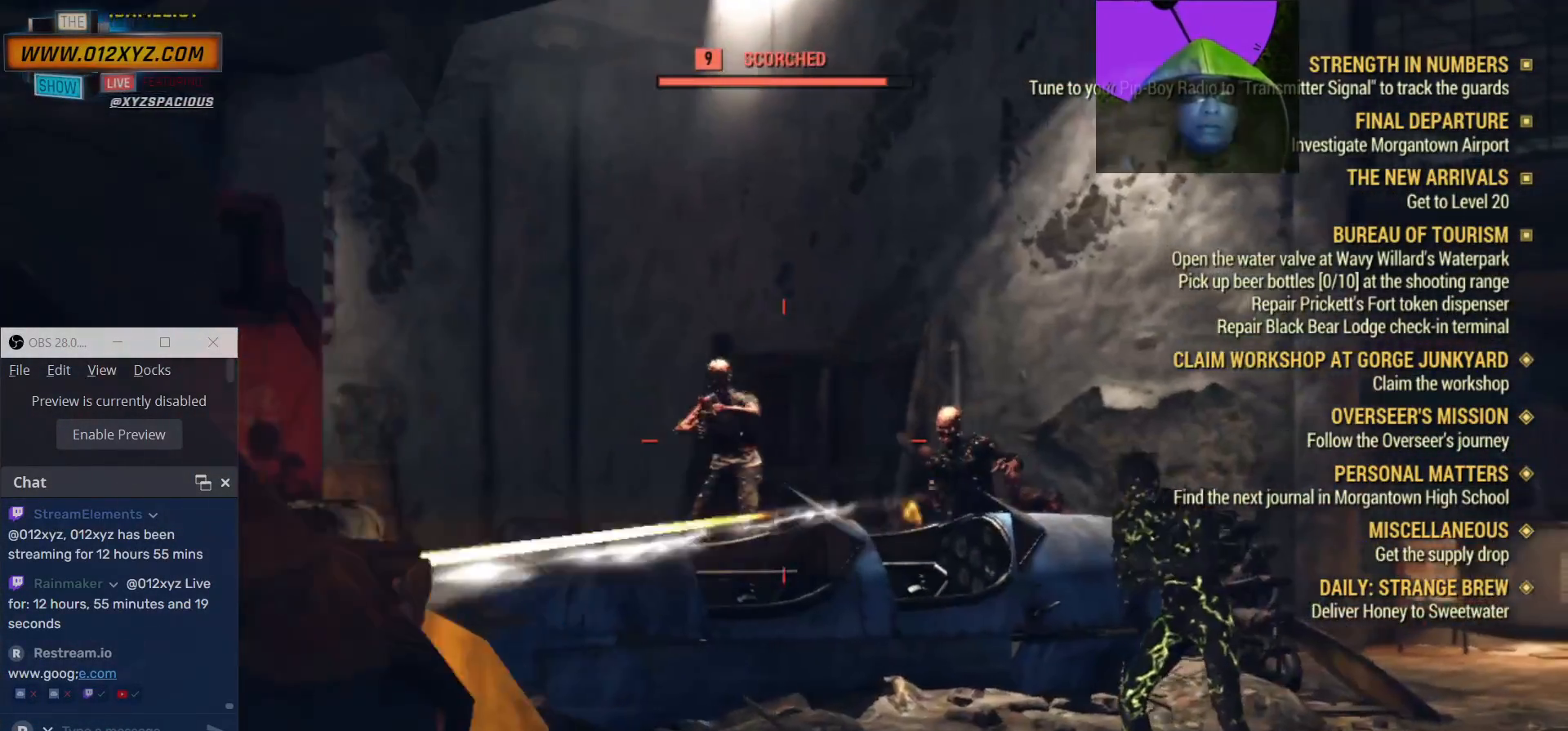
{"keys": ["d", "w"], "mouse": [], "events": []}
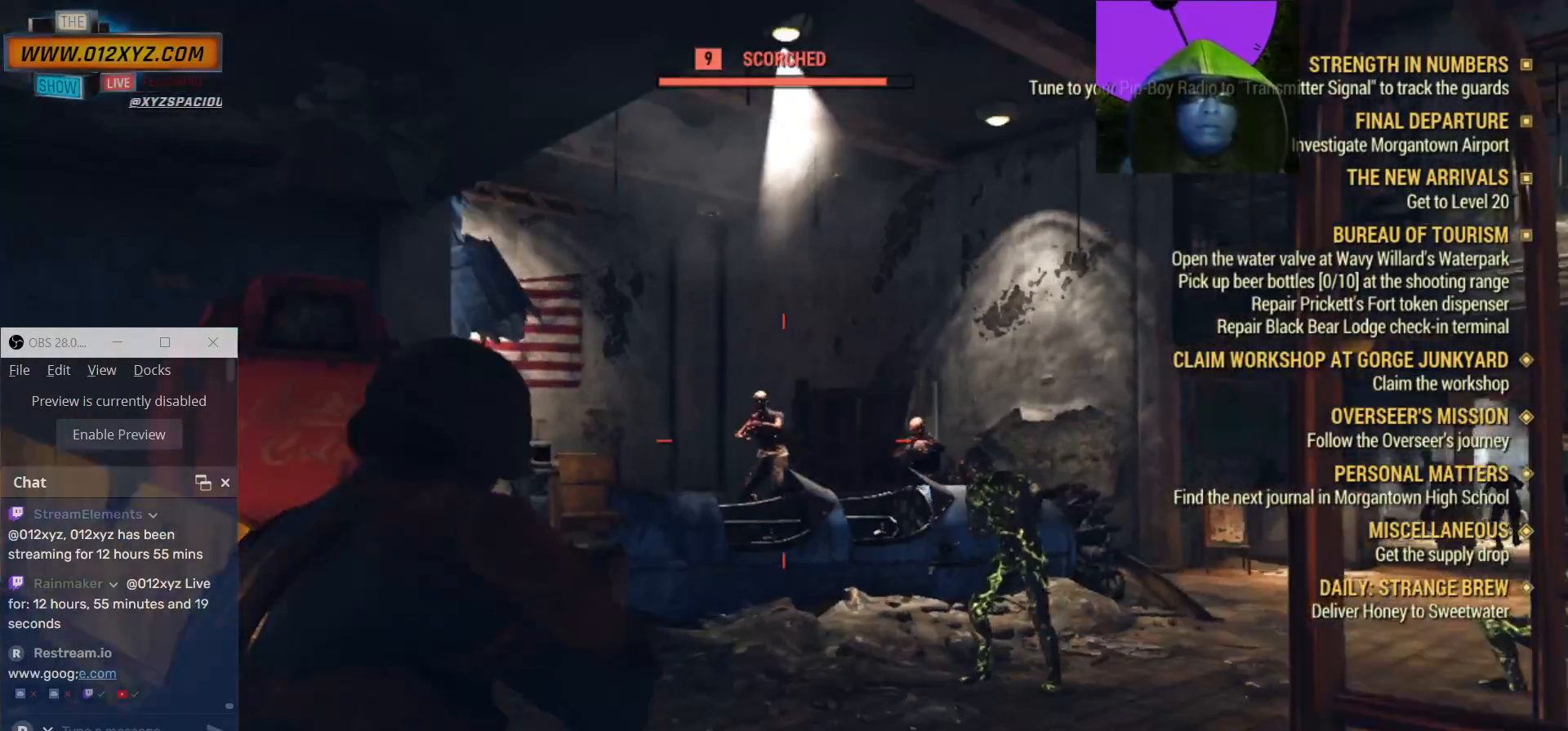
{"keys": ["w"], "mouse": ["right"], "events": [[333, "d", "up"], [467, "mouse_right", "down"]]}